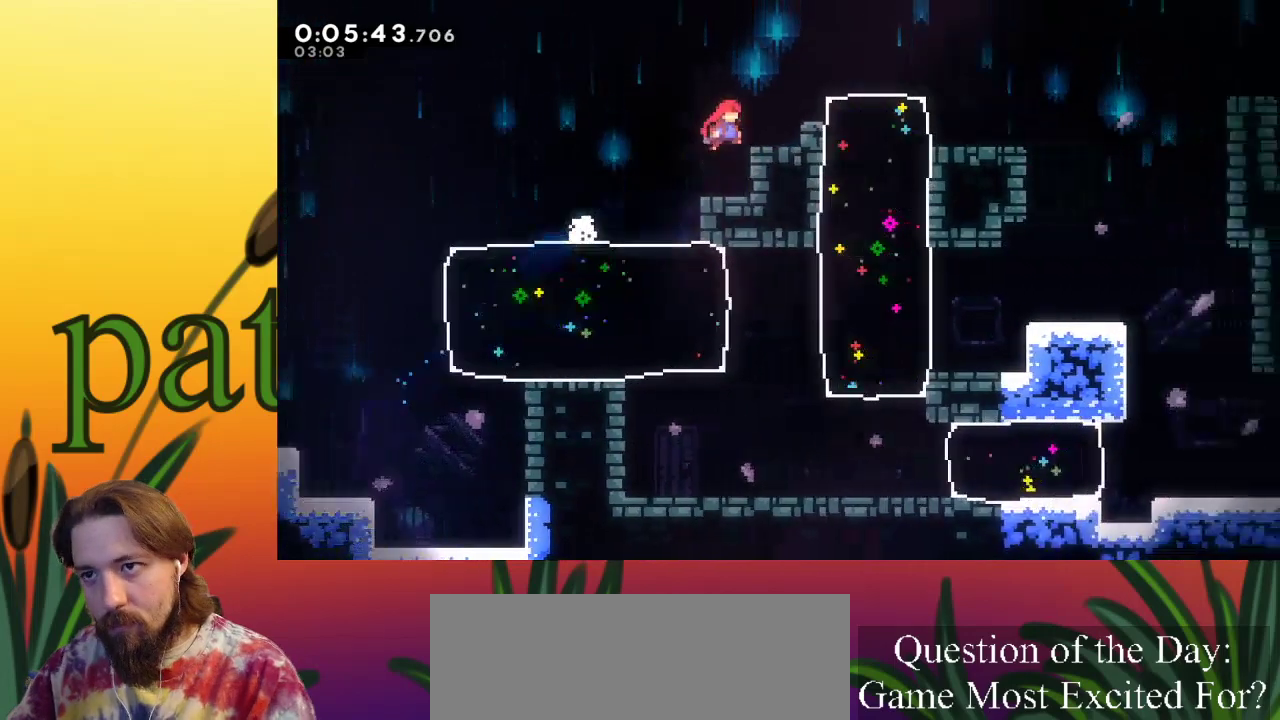
Gameplay with keyboard; each line is a JSON object with the keys held at the frame after it. "events" lists presses ("down") and releases ("up") of "a", "c", "d", "down", "left", "right", "s", "up", "x" and "z" between this image and that frame as [ms after this image, input, new state], when the widget could be followed in between. No other keys are recorded. Mouse input is not recorded.
{"keys": ["right"], "events": [[167, "z", "up"], [217, "up", "up"], [367, "z", "down"], [500, "z", "up"]]}
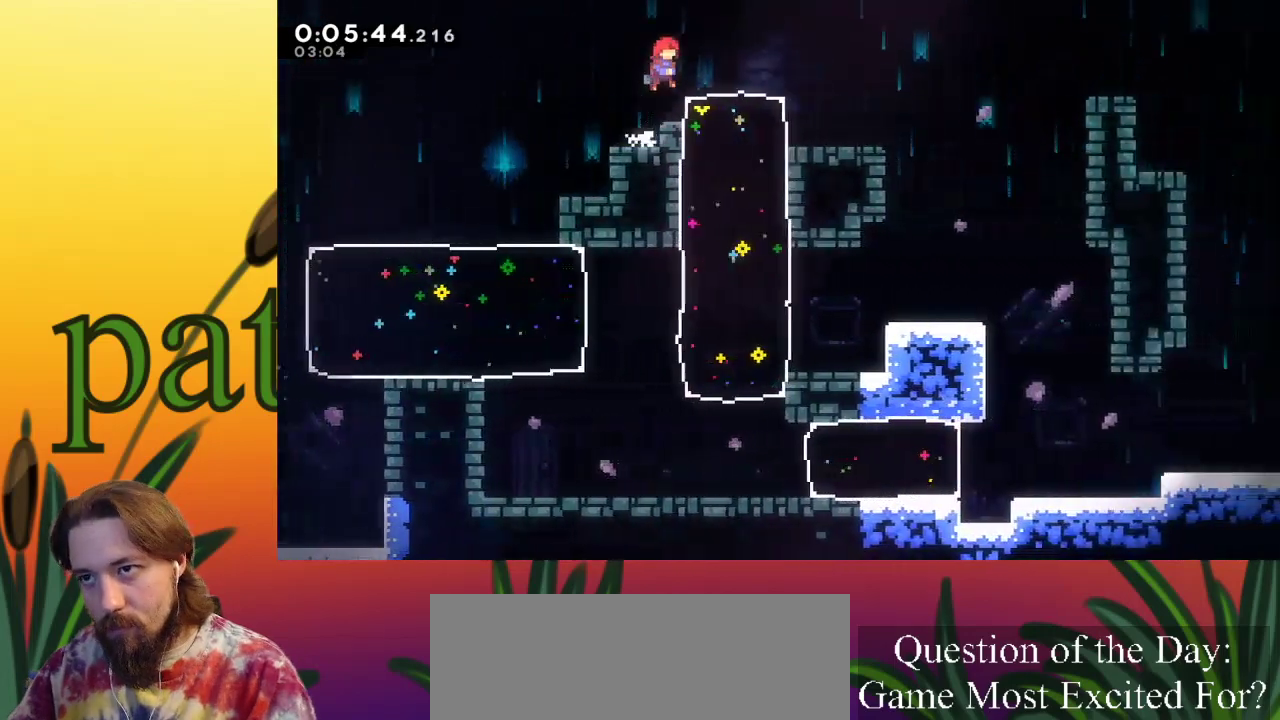
{"keys": ["right"], "events": [[233, "right", "up"], [433, "right", "down"]]}
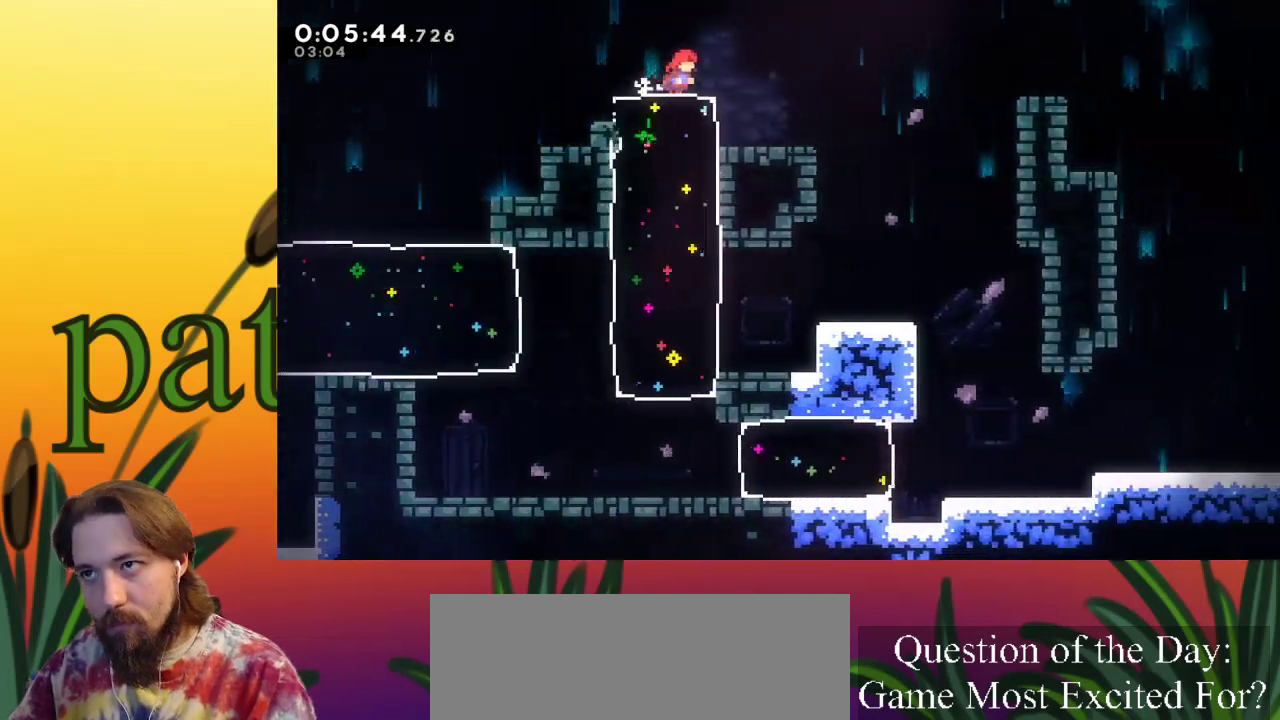
{"keys": ["right"], "events": []}
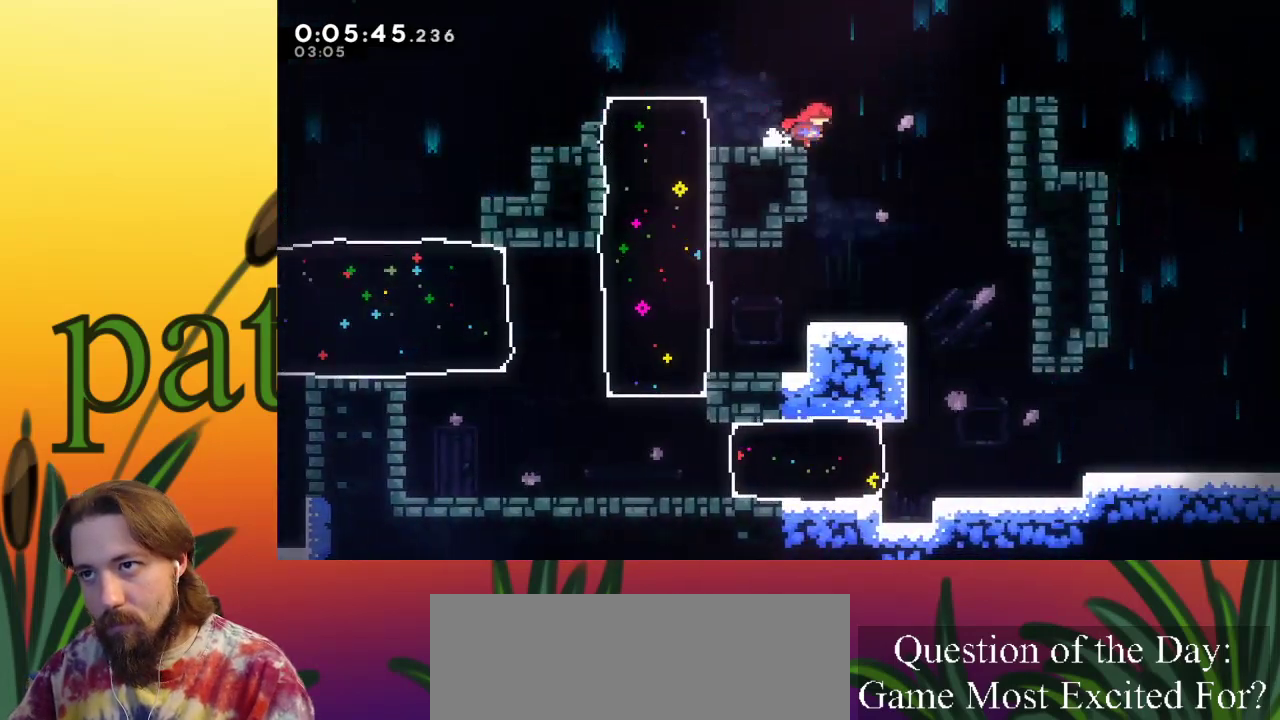
{"keys": ["right"], "events": [[50, "z", "down"], [283, "c", "down"], [333, "z", "up"], [417, "c", "up"]]}
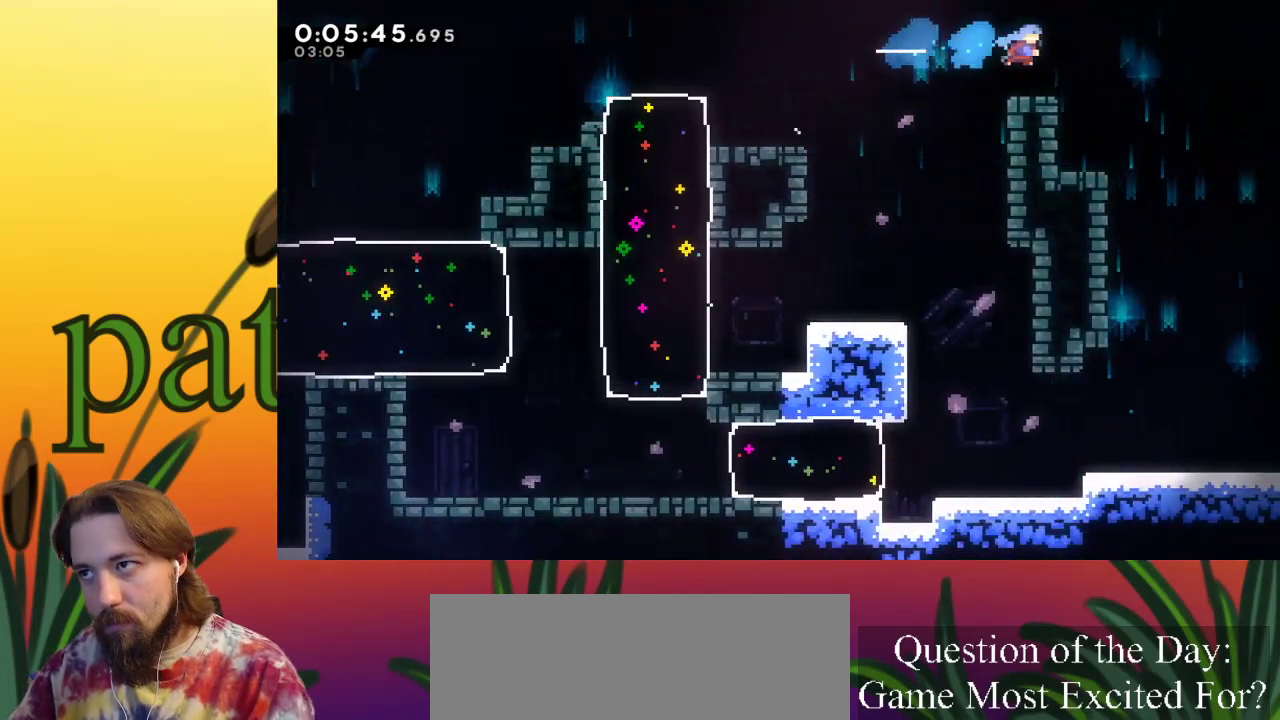
{"keys": ["down", "right"], "events": [[250, "down", "down"]]}
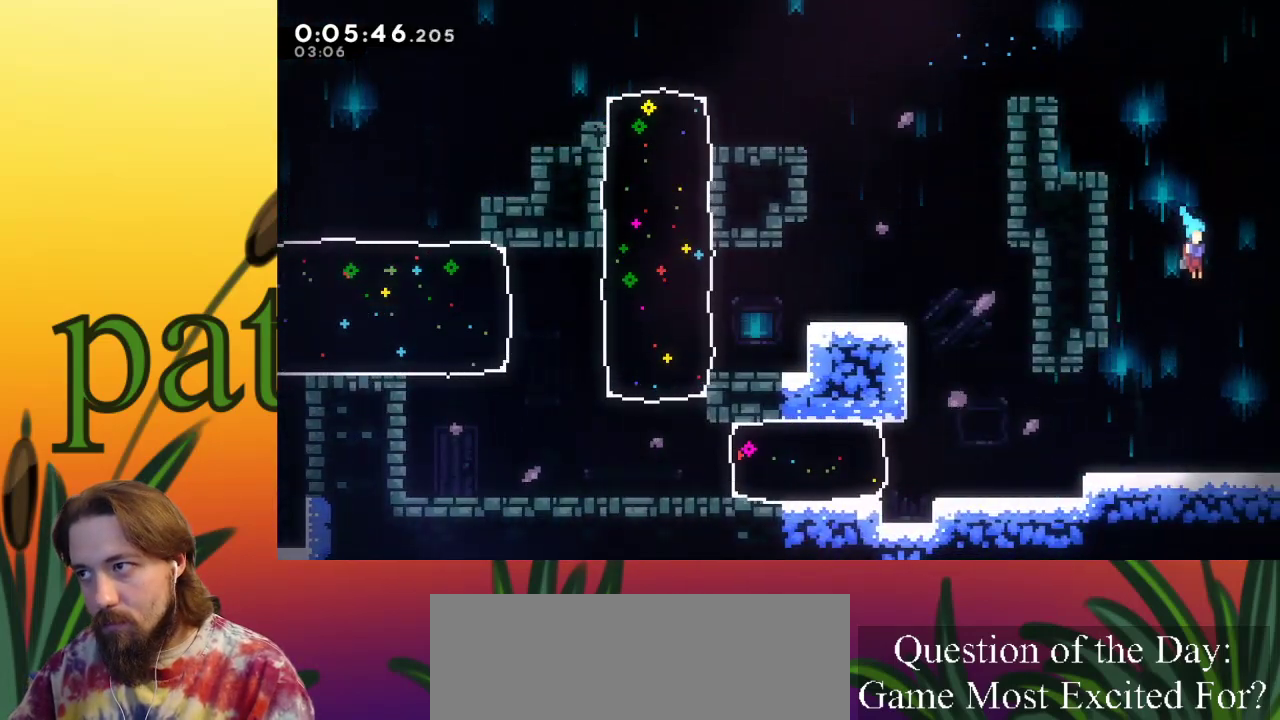
{"keys": ["right"], "events": [[33, "down", "up"]]}
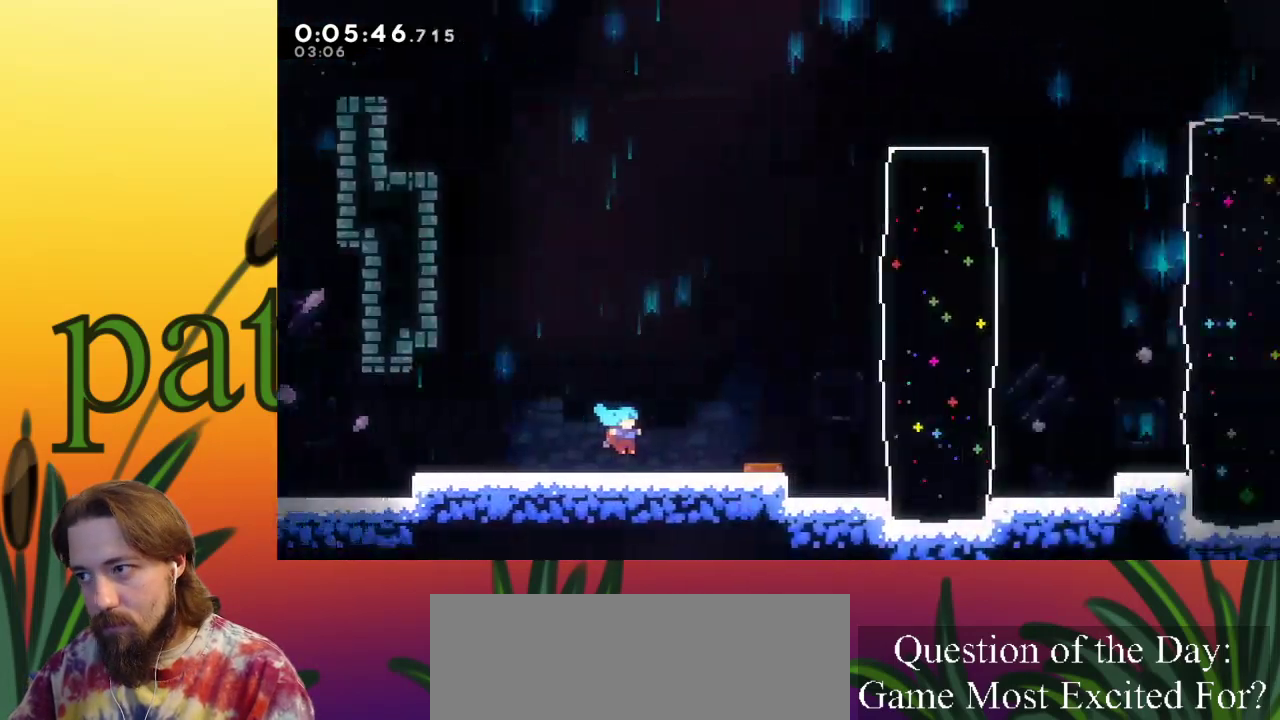
{"keys": ["right"], "events": [[50, "right", "up"], [367, "right", "down"]]}
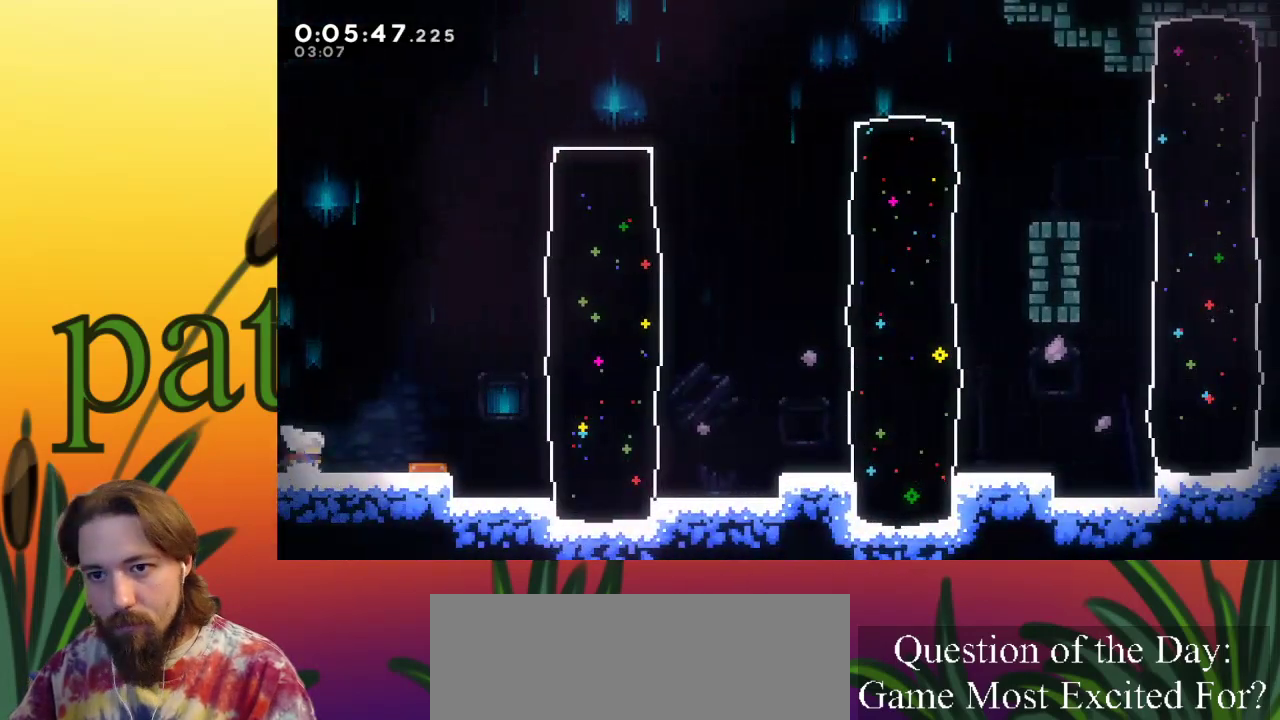
{"keys": ["right"], "events": [[100, "z", "down"], [483, "z", "up"]]}
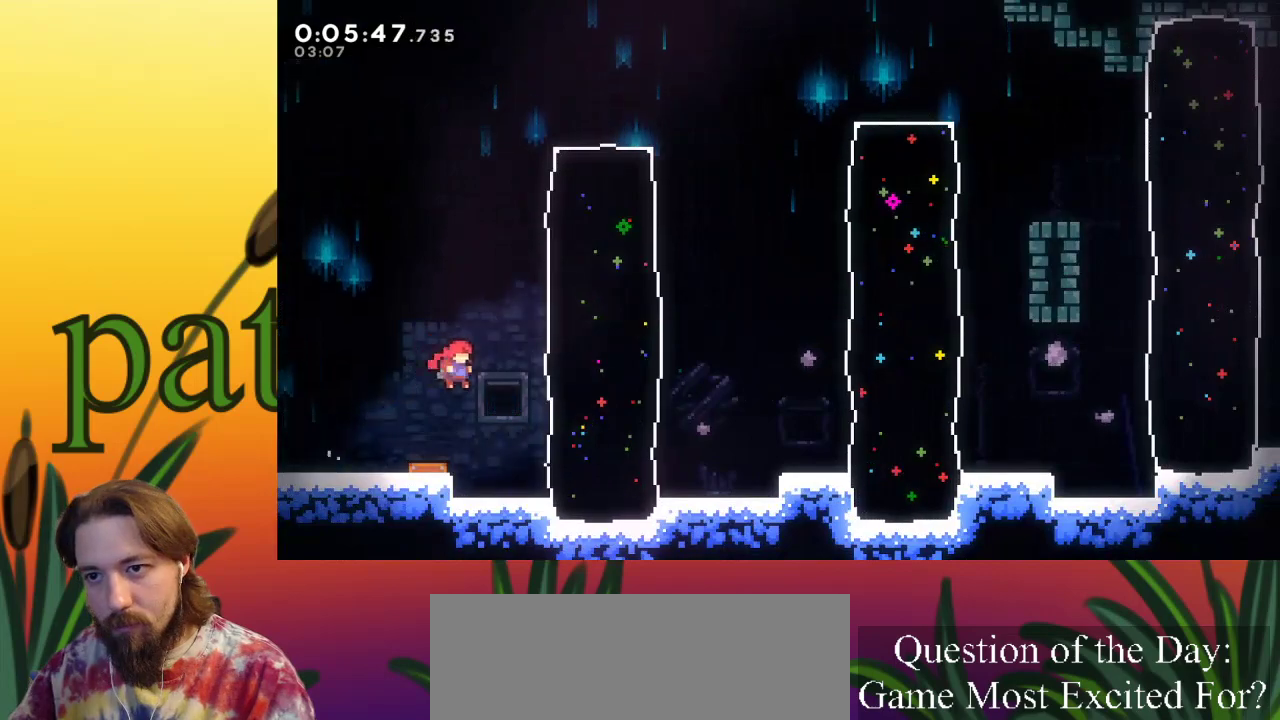
{"keys": ["right", "z"], "events": [[33, "c", "down"], [117, "c", "up"], [350, "z", "down"]]}
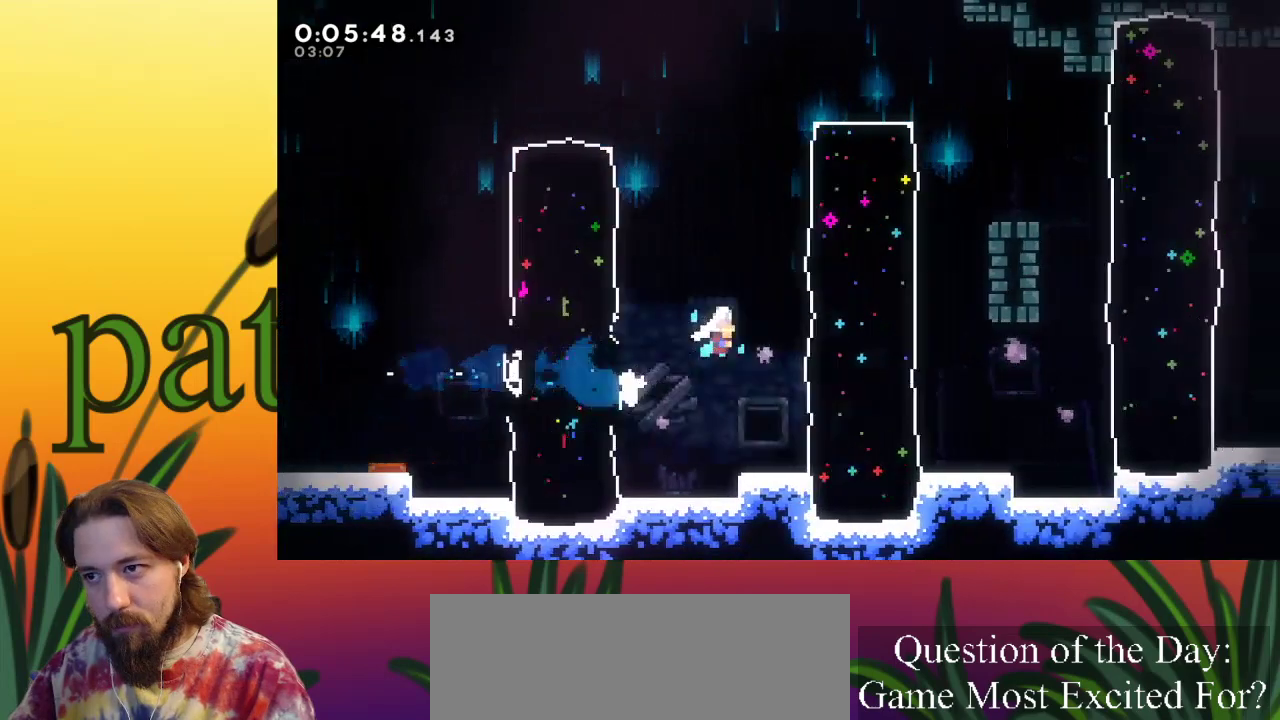
{"keys": ["right", "z"], "events": [[33, "z", "up"], [83, "c", "down"], [183, "c", "up"], [367, "z", "down"]]}
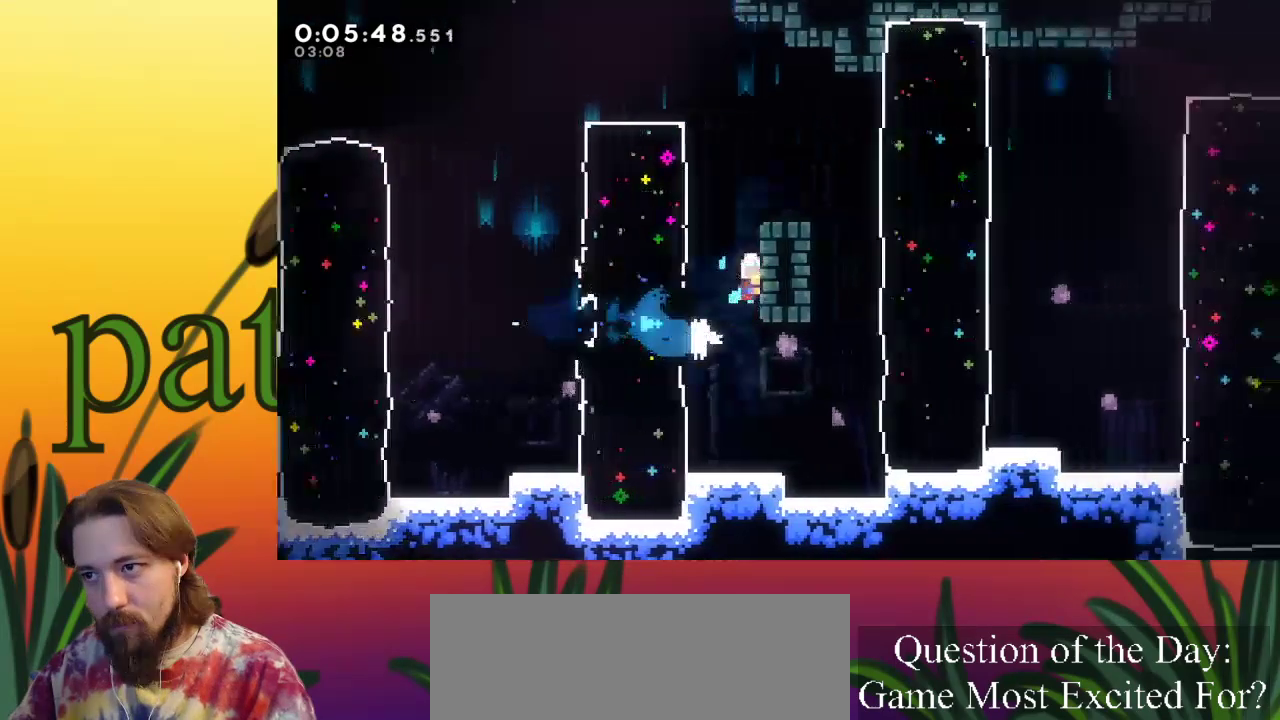
{"keys": ["right"], "events": [[383, "z", "up"]]}
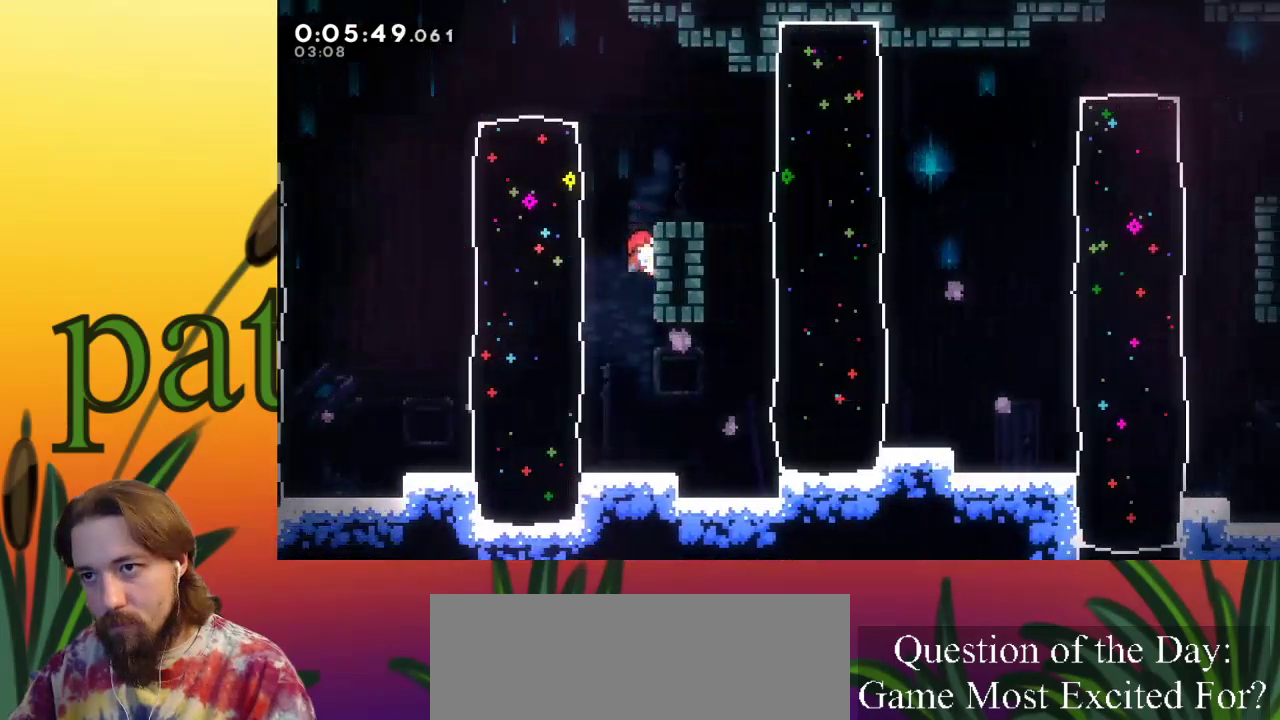
{"keys": ["c", "right"], "events": [[217, "right", "up"], [417, "right", "down"], [467, "c", "down"]]}
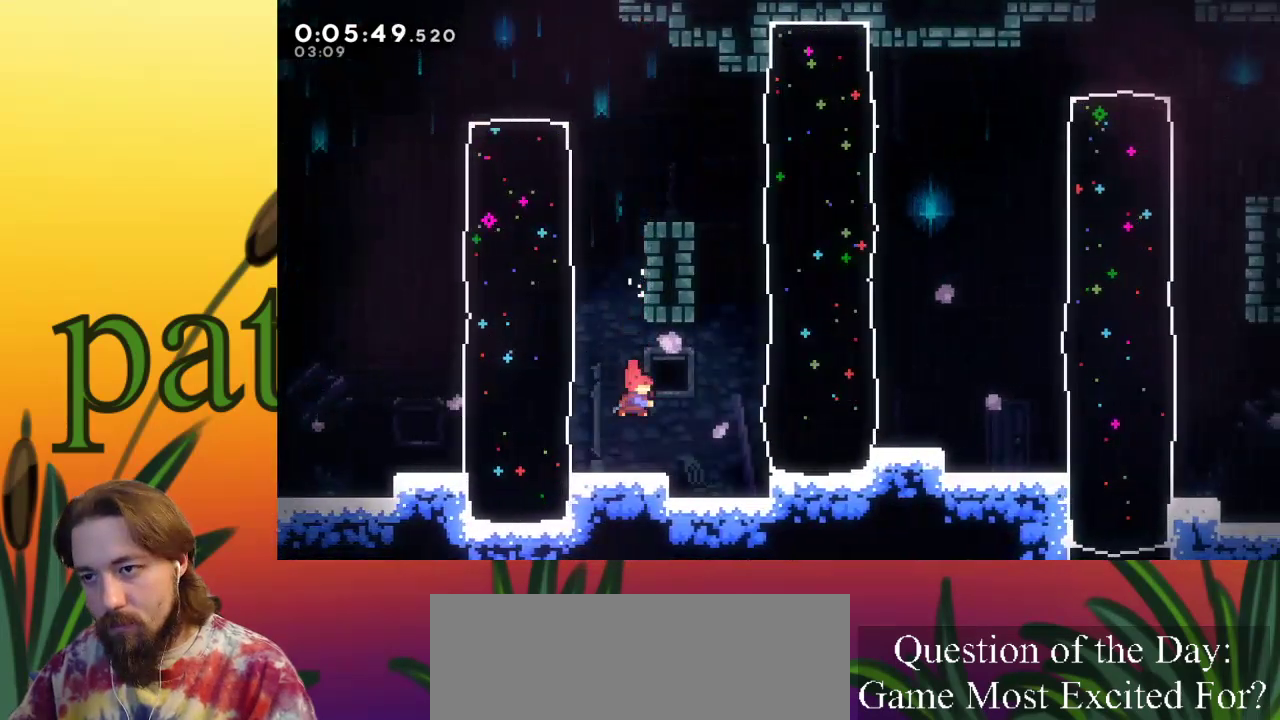
{"keys": ["right", "z"], "events": [[200, "c", "up"], [283, "z", "down"]]}
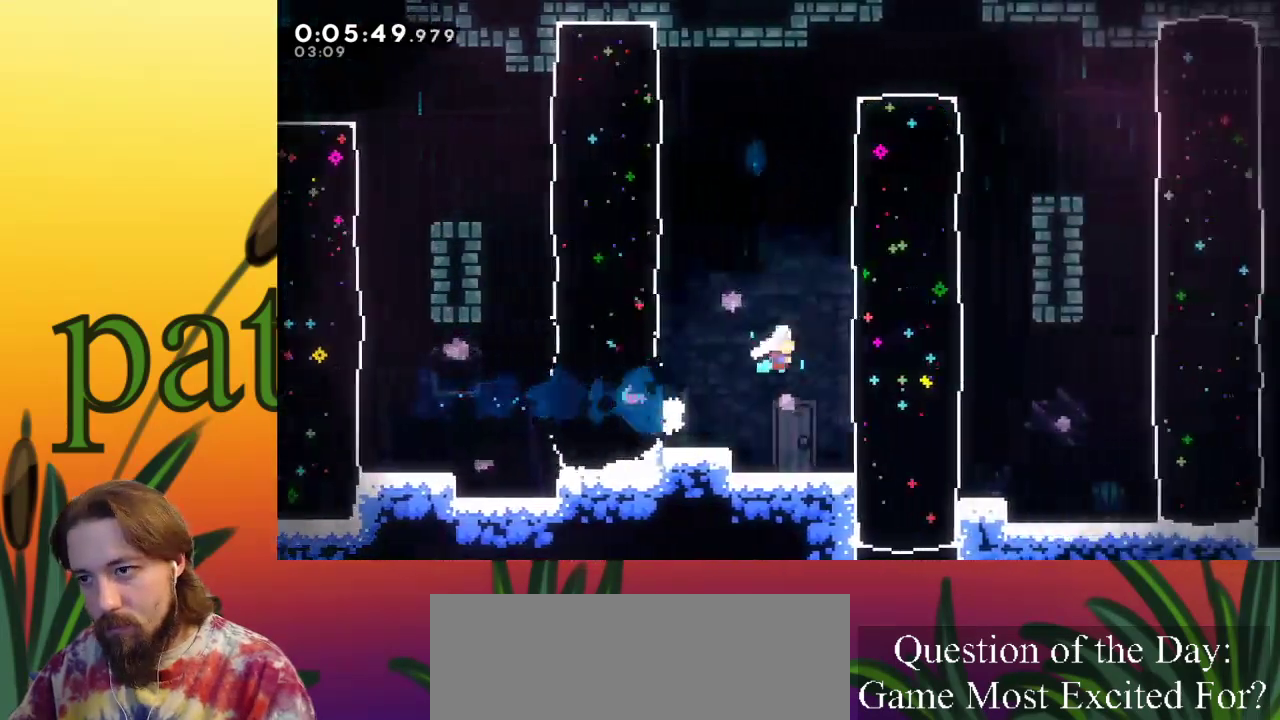
{"keys": ["right"], "events": [[67, "z", "up"], [167, "c", "down"], [250, "c", "up"]]}
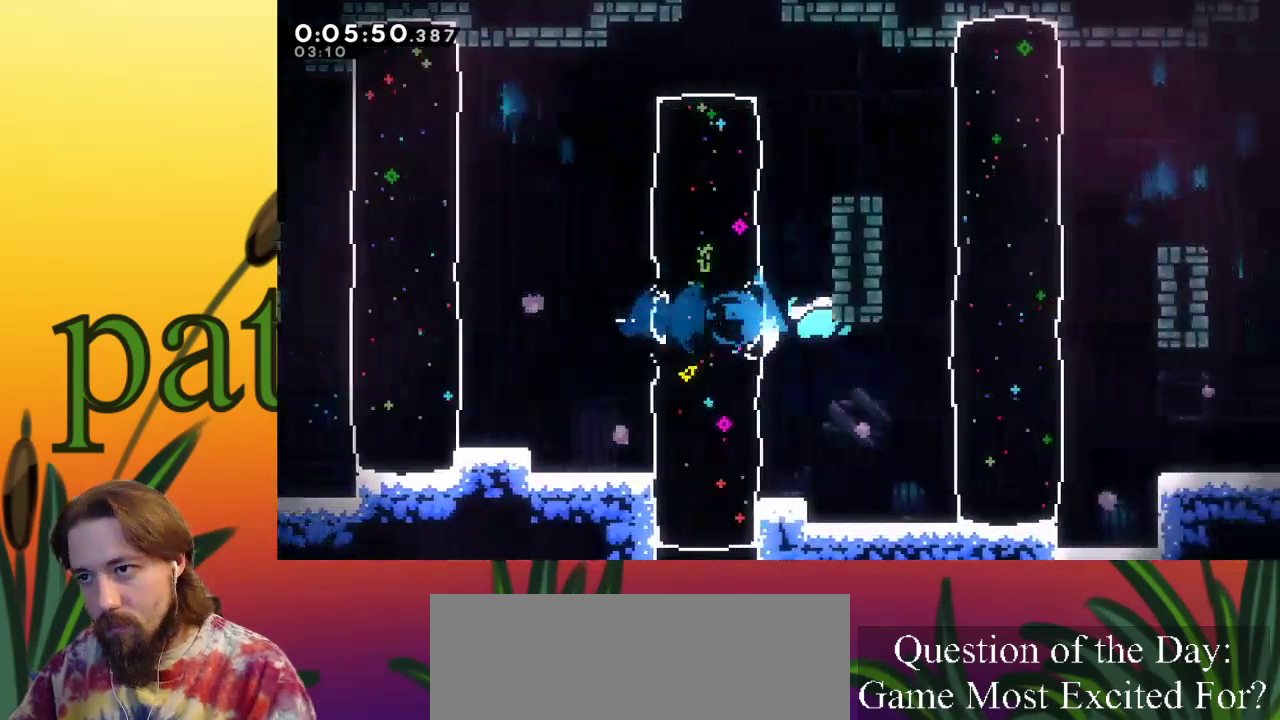
{"keys": ["right"], "events": [[367, "c", "down"], [500, "c", "up"]]}
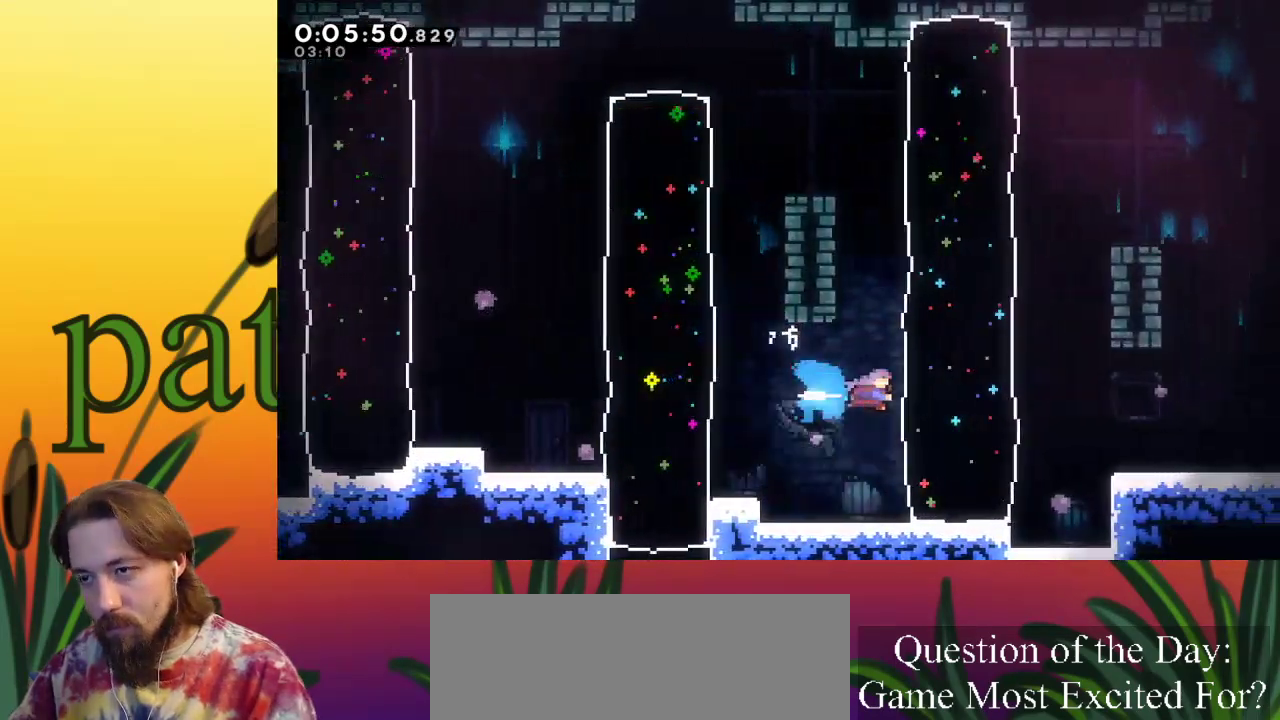
{"keys": ["right"], "events": [[233, "z", "down"], [383, "z", "up"]]}
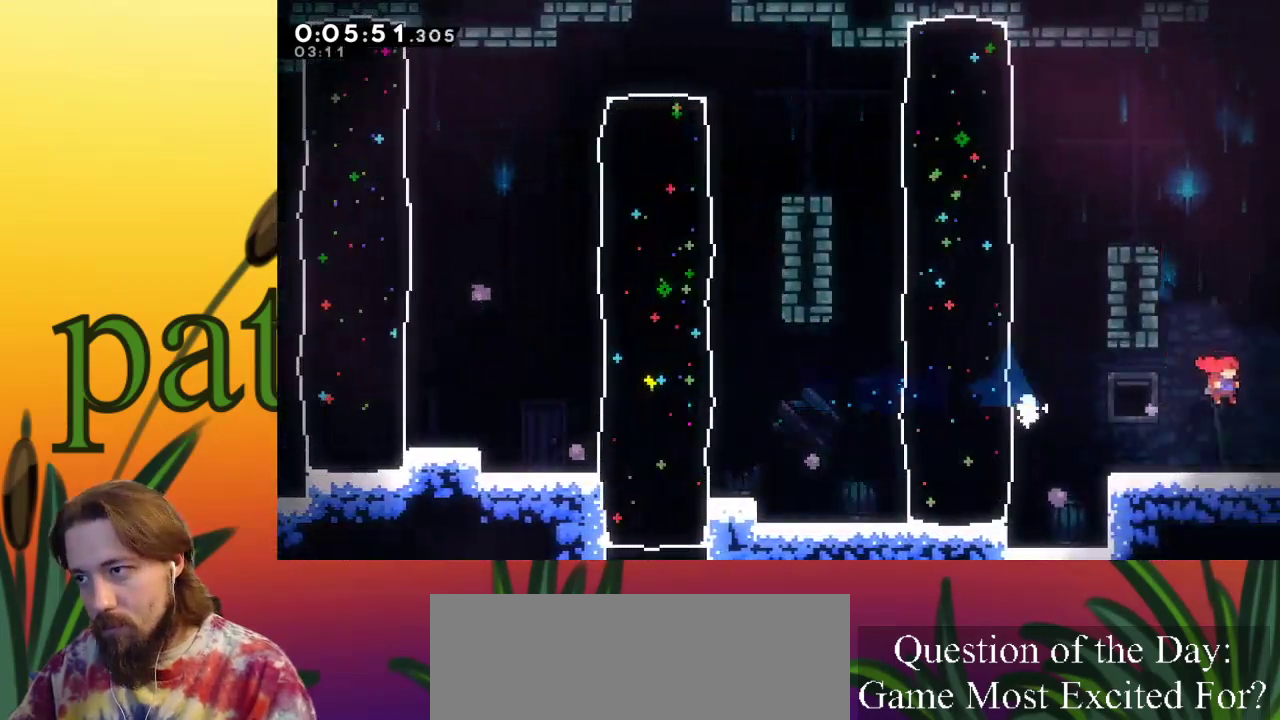
{"keys": ["right"], "events": [[200, "c", "down"], [400, "c", "up"]]}
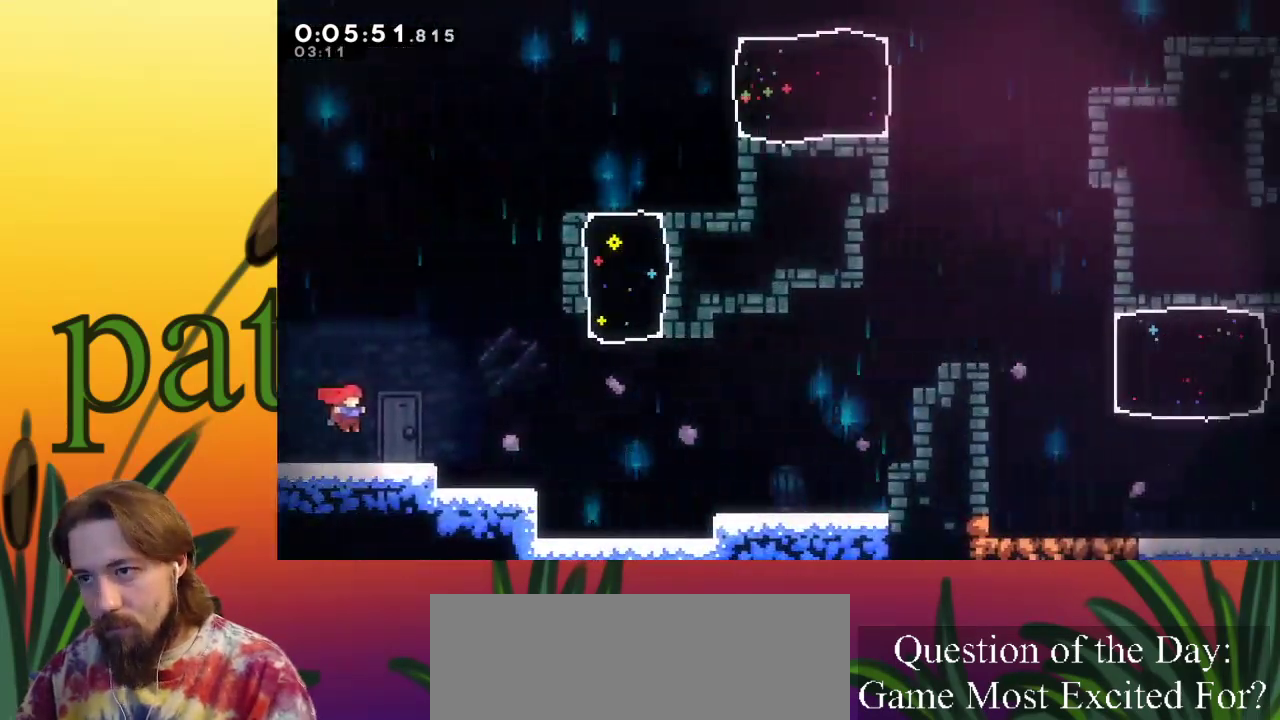
{"keys": ["right", "z"], "events": [[217, "down", "down"], [267, "c", "down"], [400, "c", "up"], [450, "down", "up"], [500, "z", "down"]]}
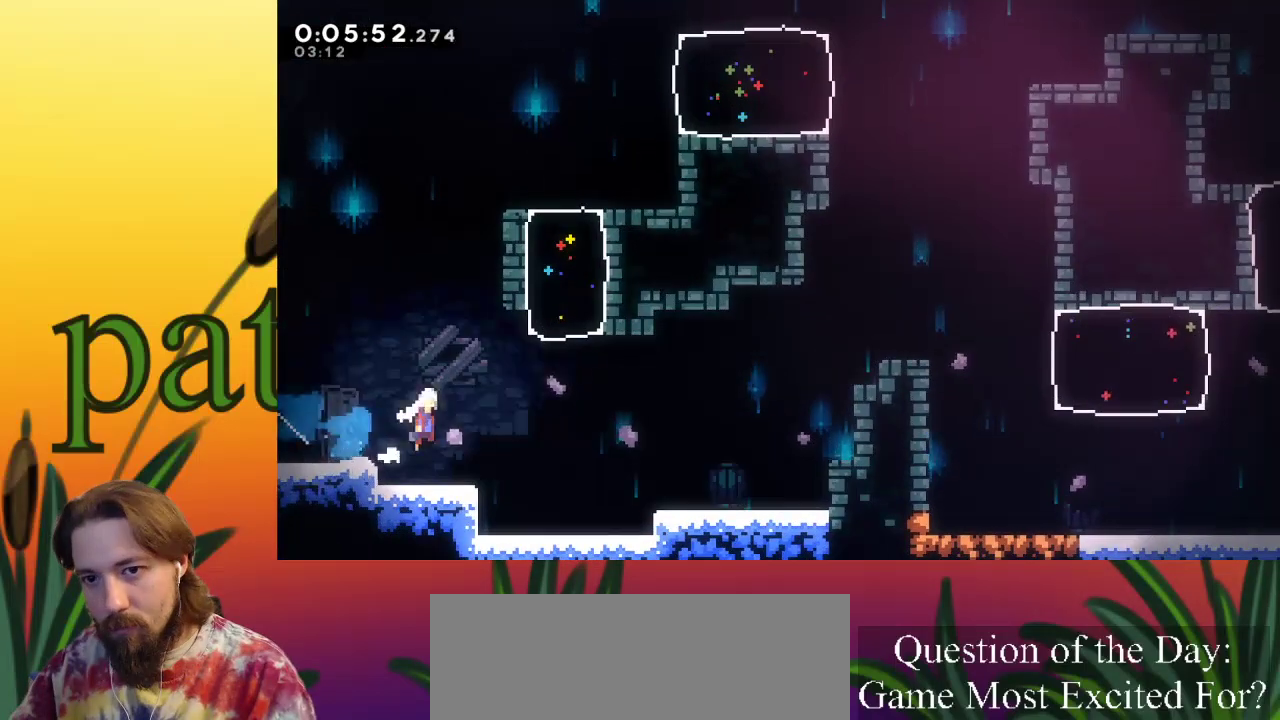
{"keys": ["c", "right", "up"], "events": [[233, "z", "up"], [367, "up", "down"], [417, "c", "down"]]}
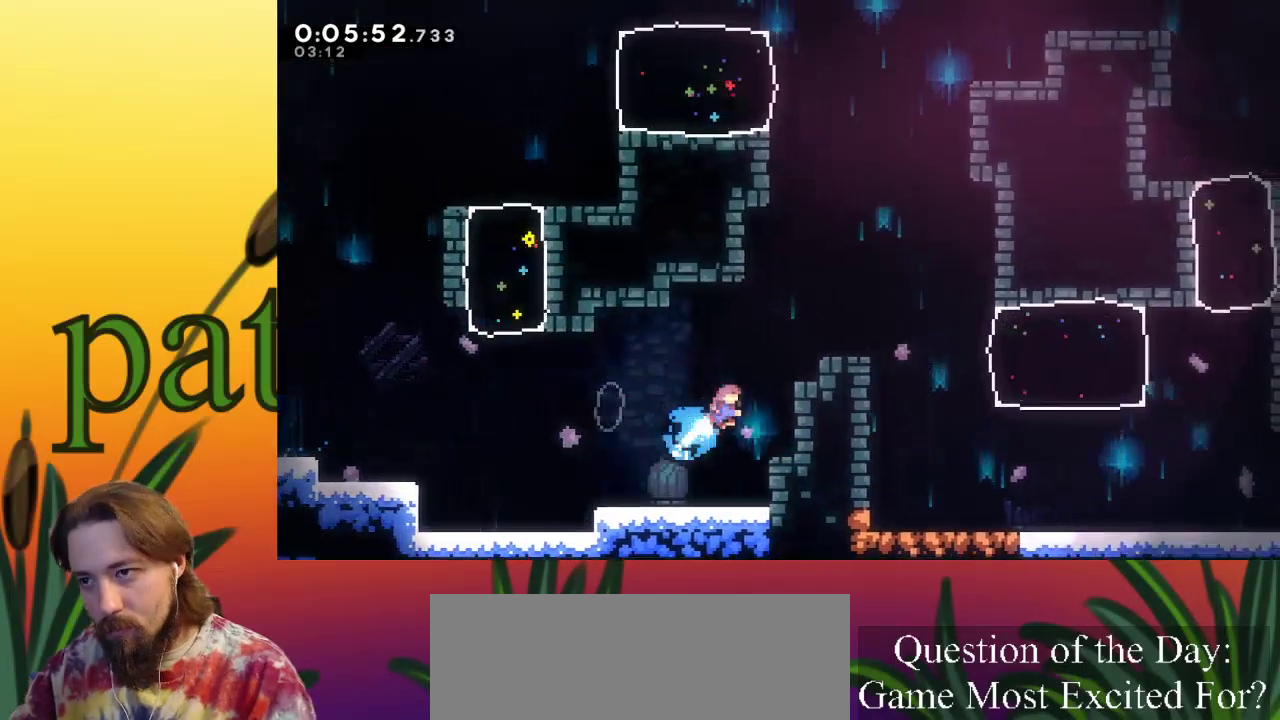
{"keys": ["right"], "events": [[300, "c", "up"], [333, "up", "up"]]}
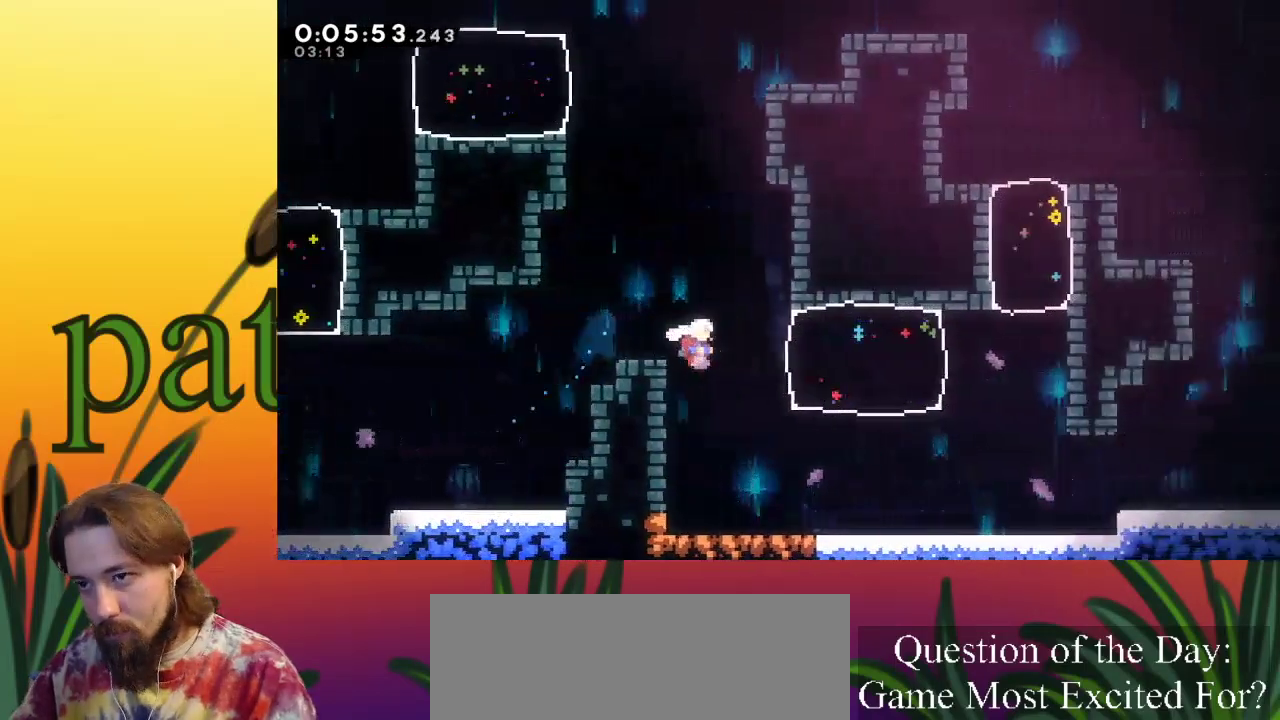
{"keys": ["right", "z"], "events": [[217, "down", "down"], [267, "c", "down"], [367, "c", "up"], [417, "down", "up"], [500, "z", "down"]]}
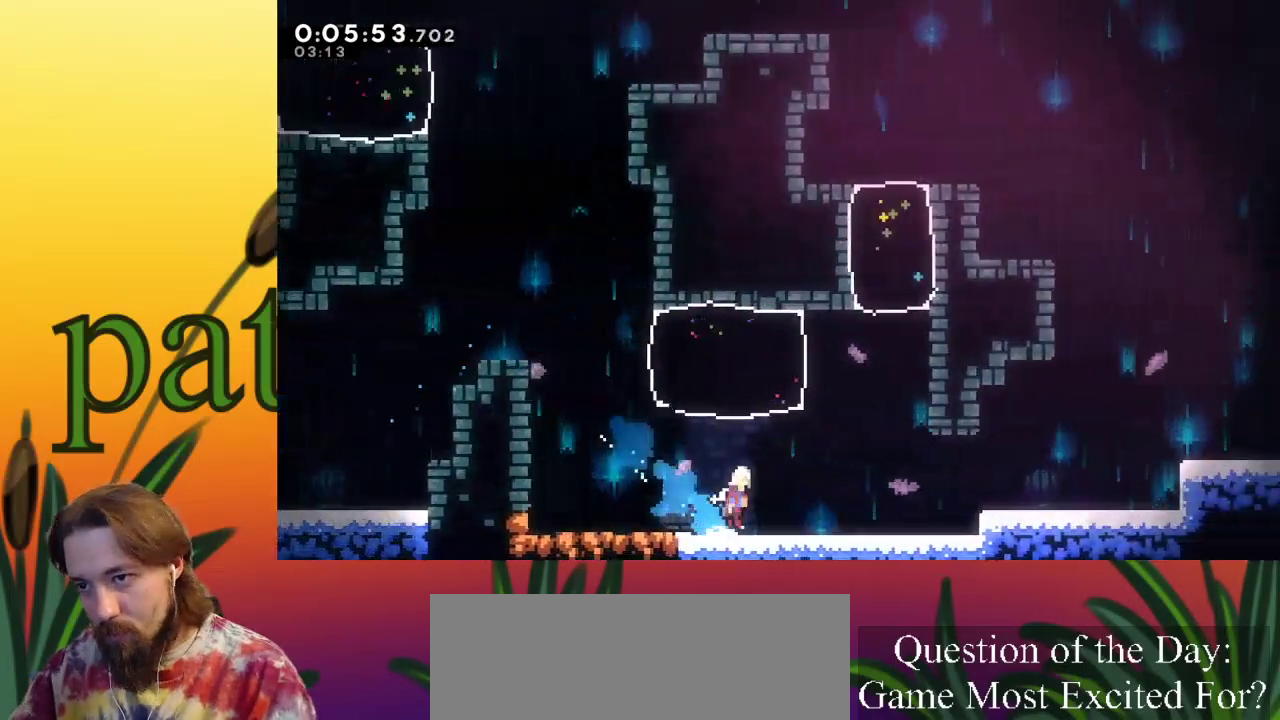
{"keys": ["right"], "events": [[333, "z", "up"]]}
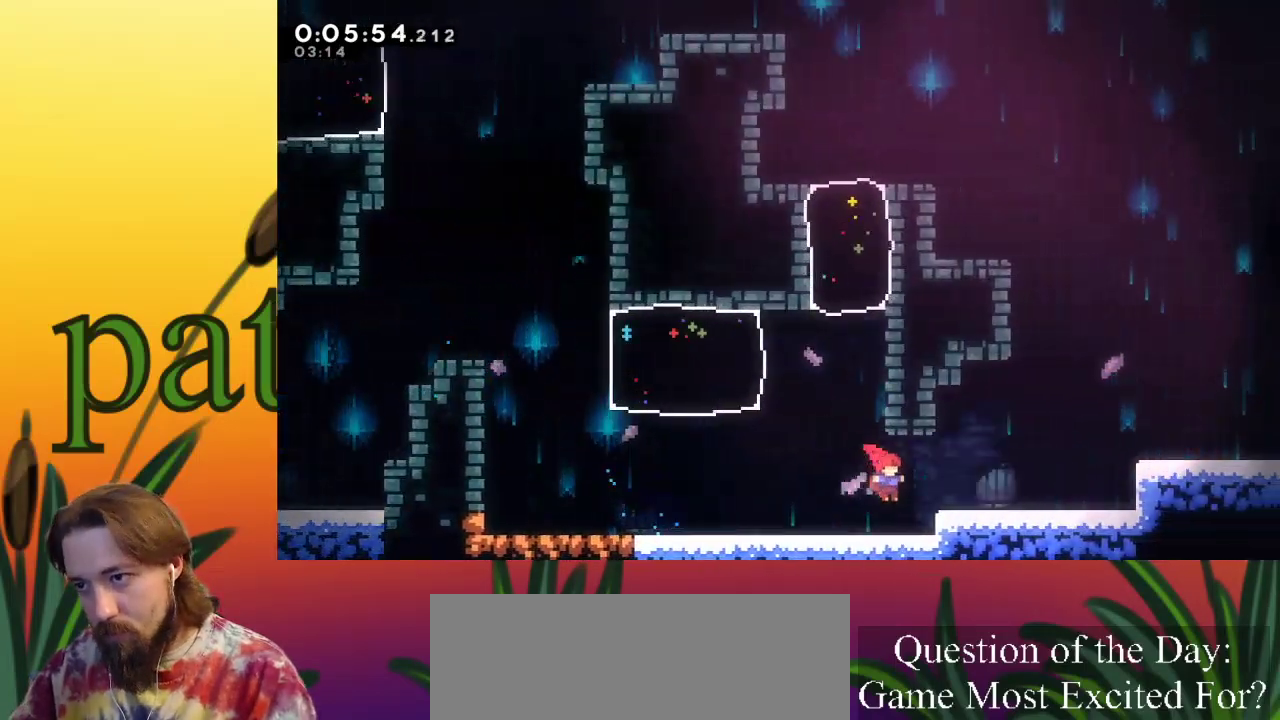
{"keys": ["right"], "events": [[200, "z", "down"], [350, "z", "up"]]}
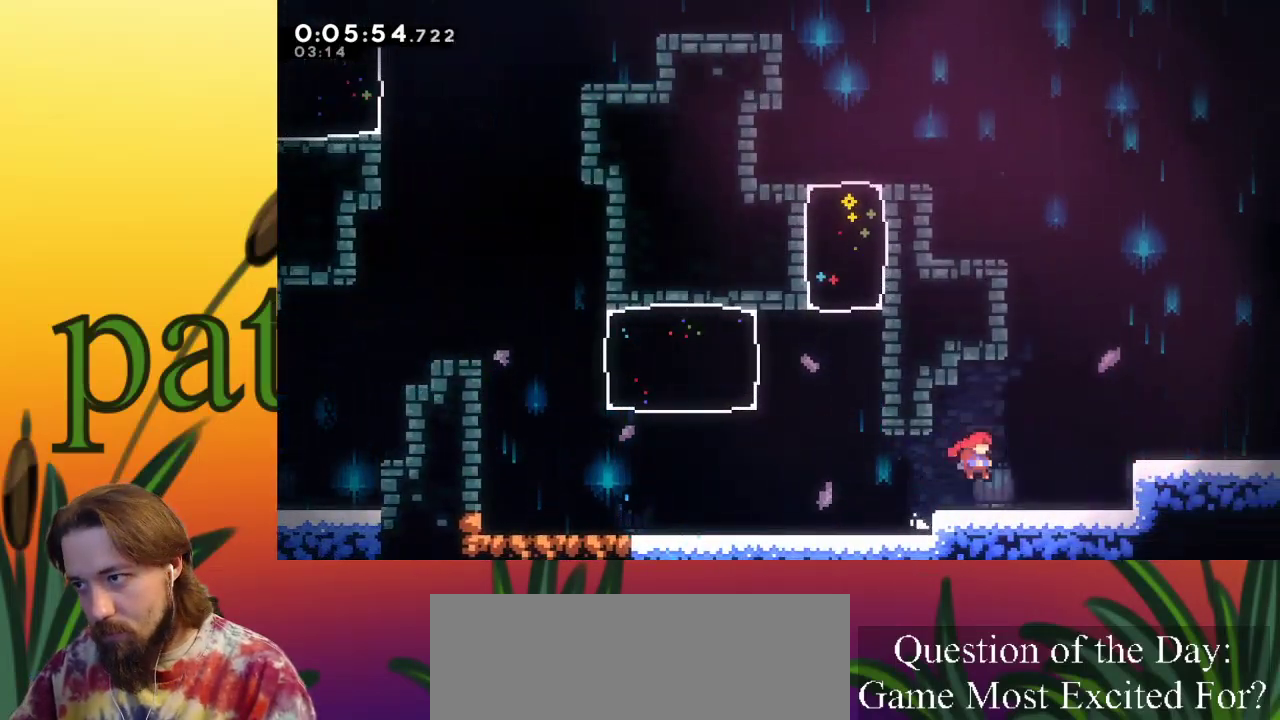
{"keys": ["down", "right"], "events": [[167, "z", "down"], [450, "z", "up"], [500, "down", "down"]]}
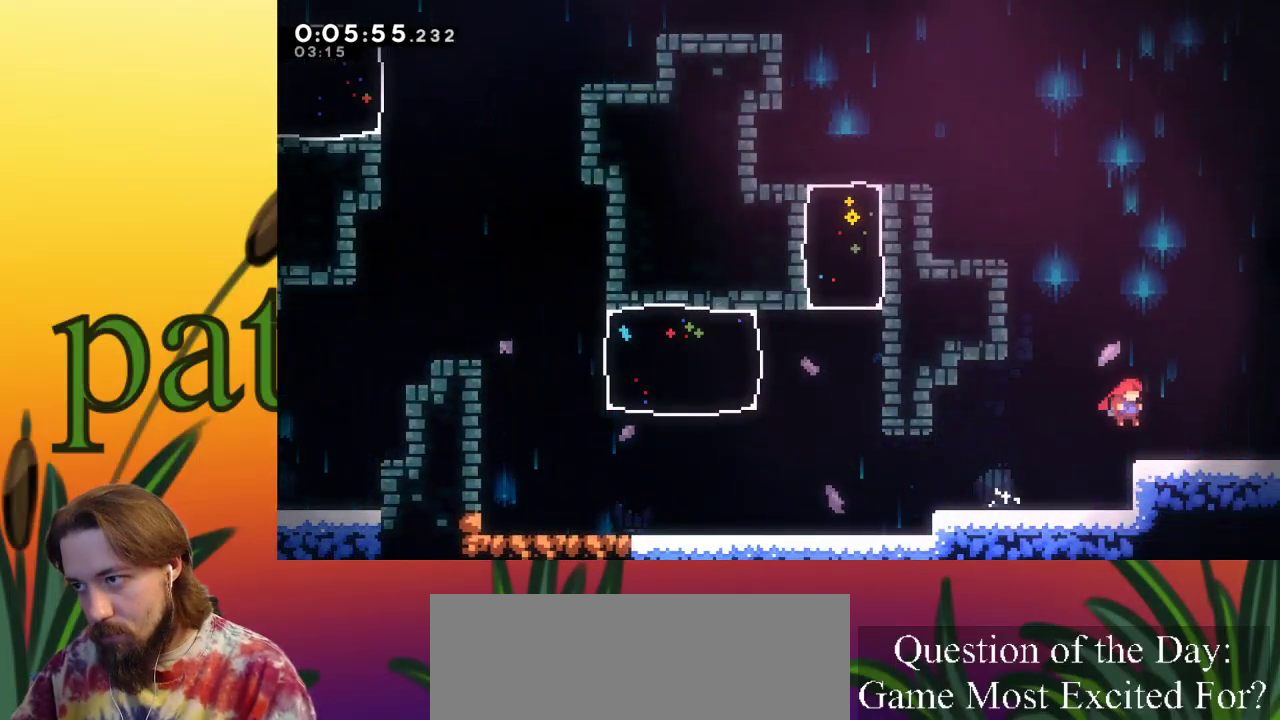
{"keys": ["right", "z"], "events": [[50, "c", "down"], [133, "c", "up"], [133, "down", "up"], [233, "z", "down"]]}
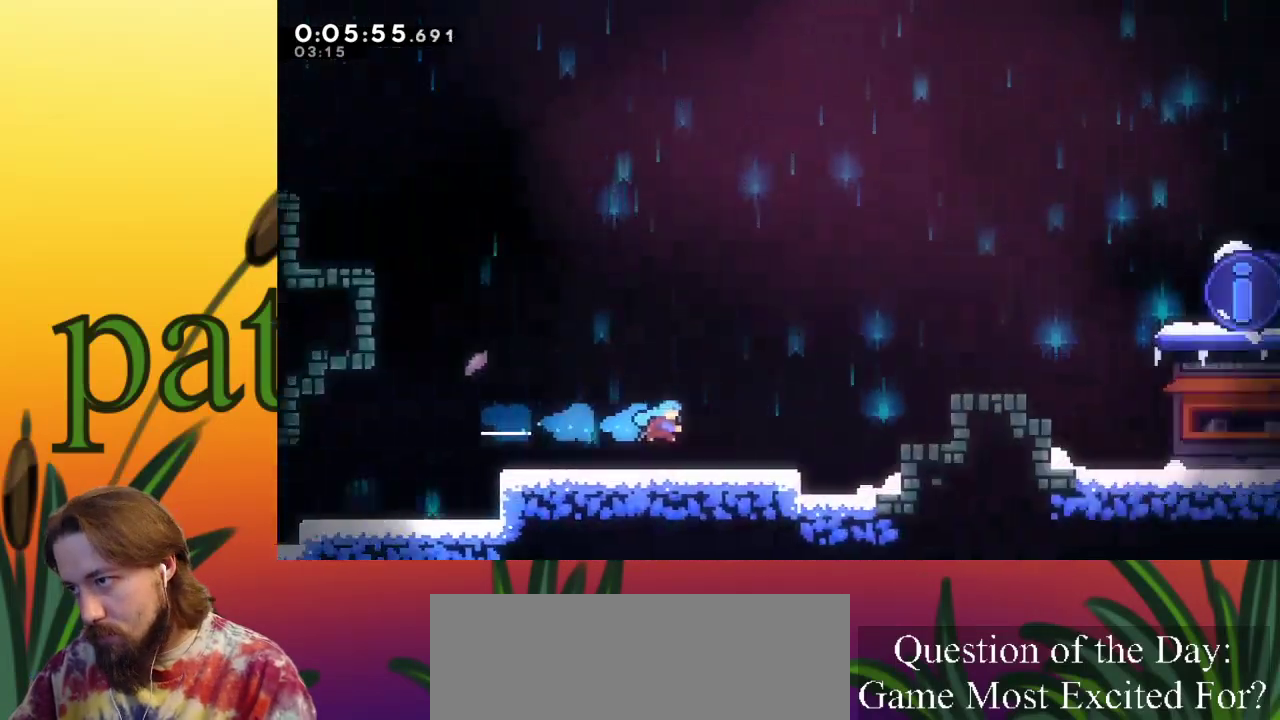
{"keys": ["right"], "events": [[150, "z", "up"]]}
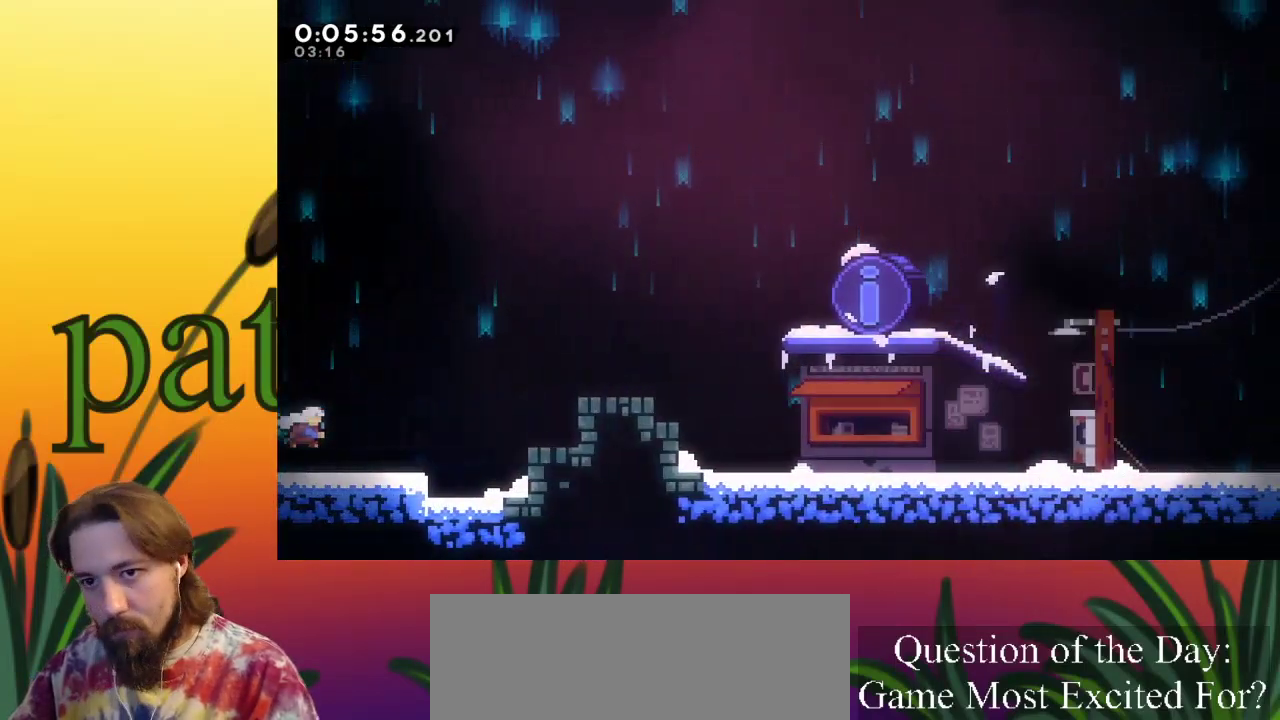
{"keys": ["right", "z"], "events": [[300, "z", "down"]]}
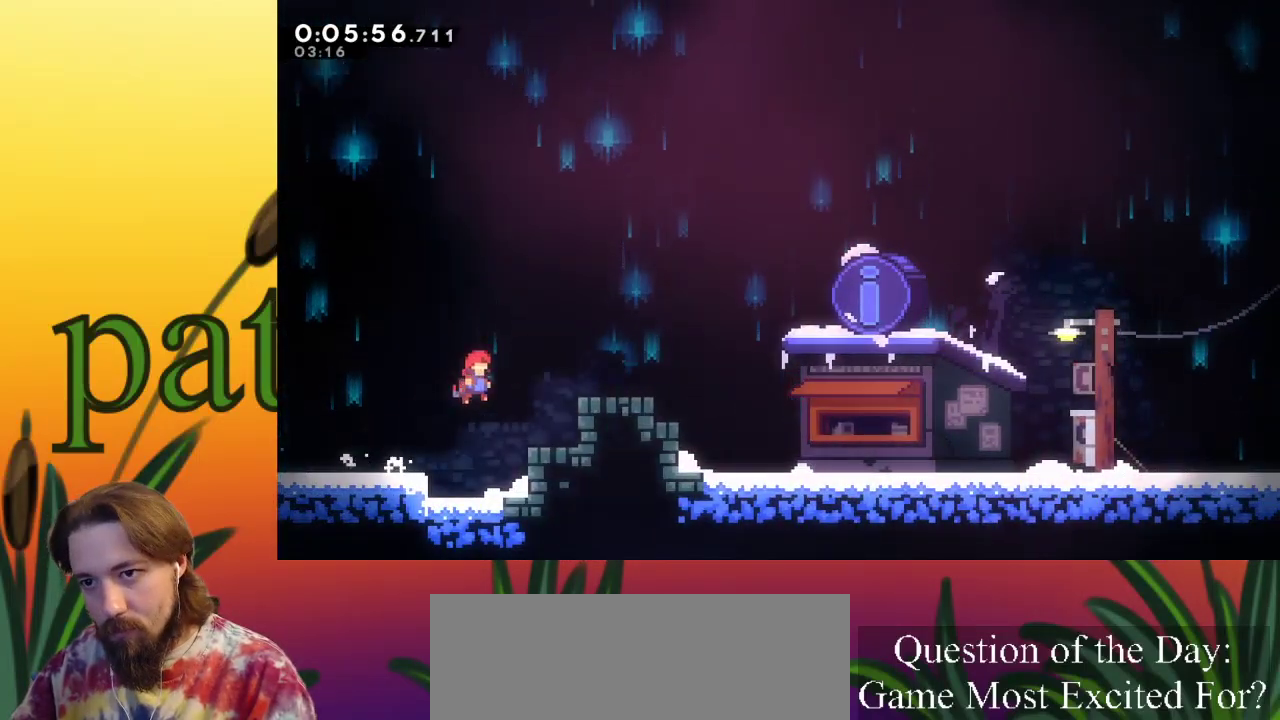
{"keys": [], "events": [[233, "z", "up"], [433, "right", "up"]]}
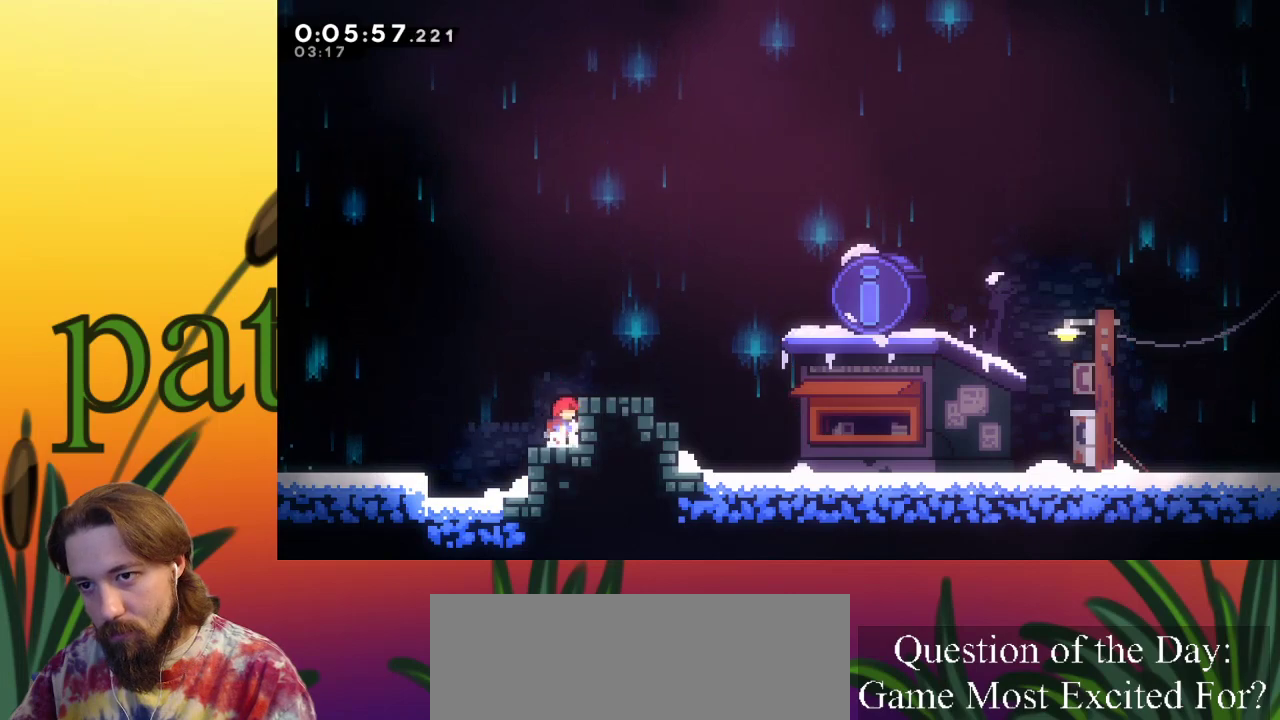
{"keys": ["right"], "events": [[167, "z", "down"], [250, "right", "down"], [350, "down", "down"], [400, "z", "up"], [433, "c", "down"], [483, "c", "up"], [483, "down", "up"]]}
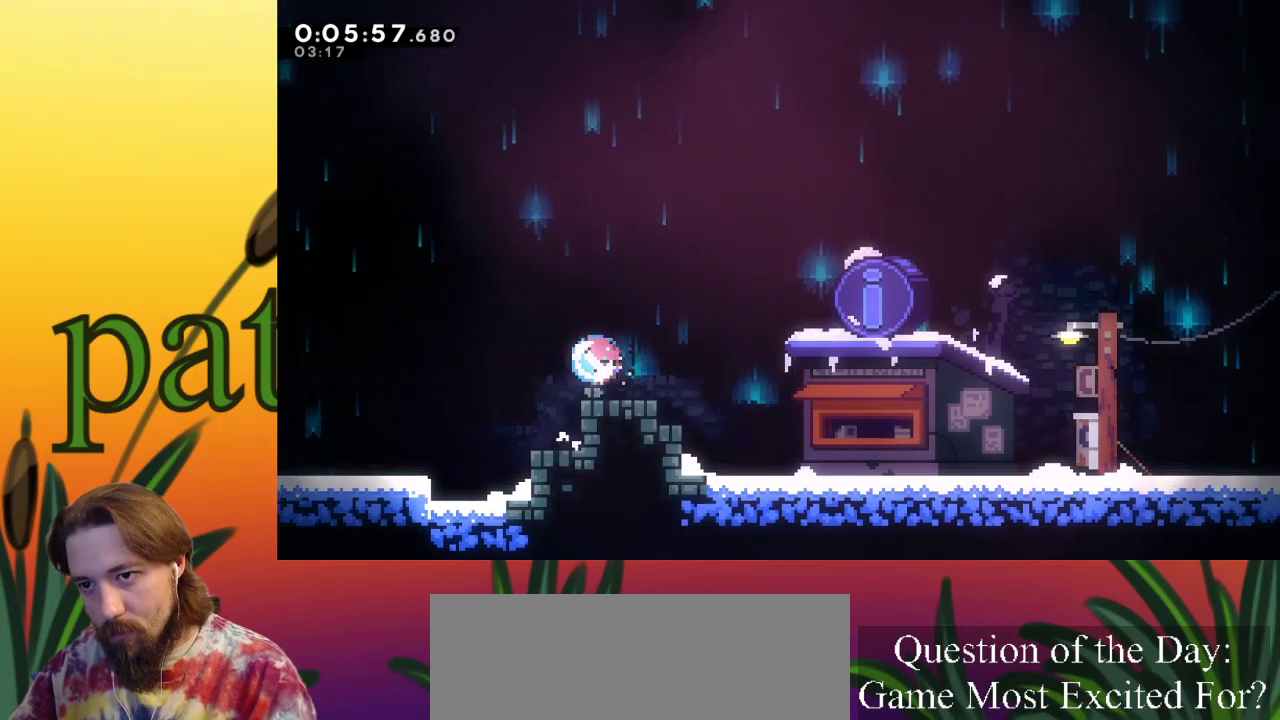
{"keys": ["right", "z"], "events": [[133, "z", "down"]]}